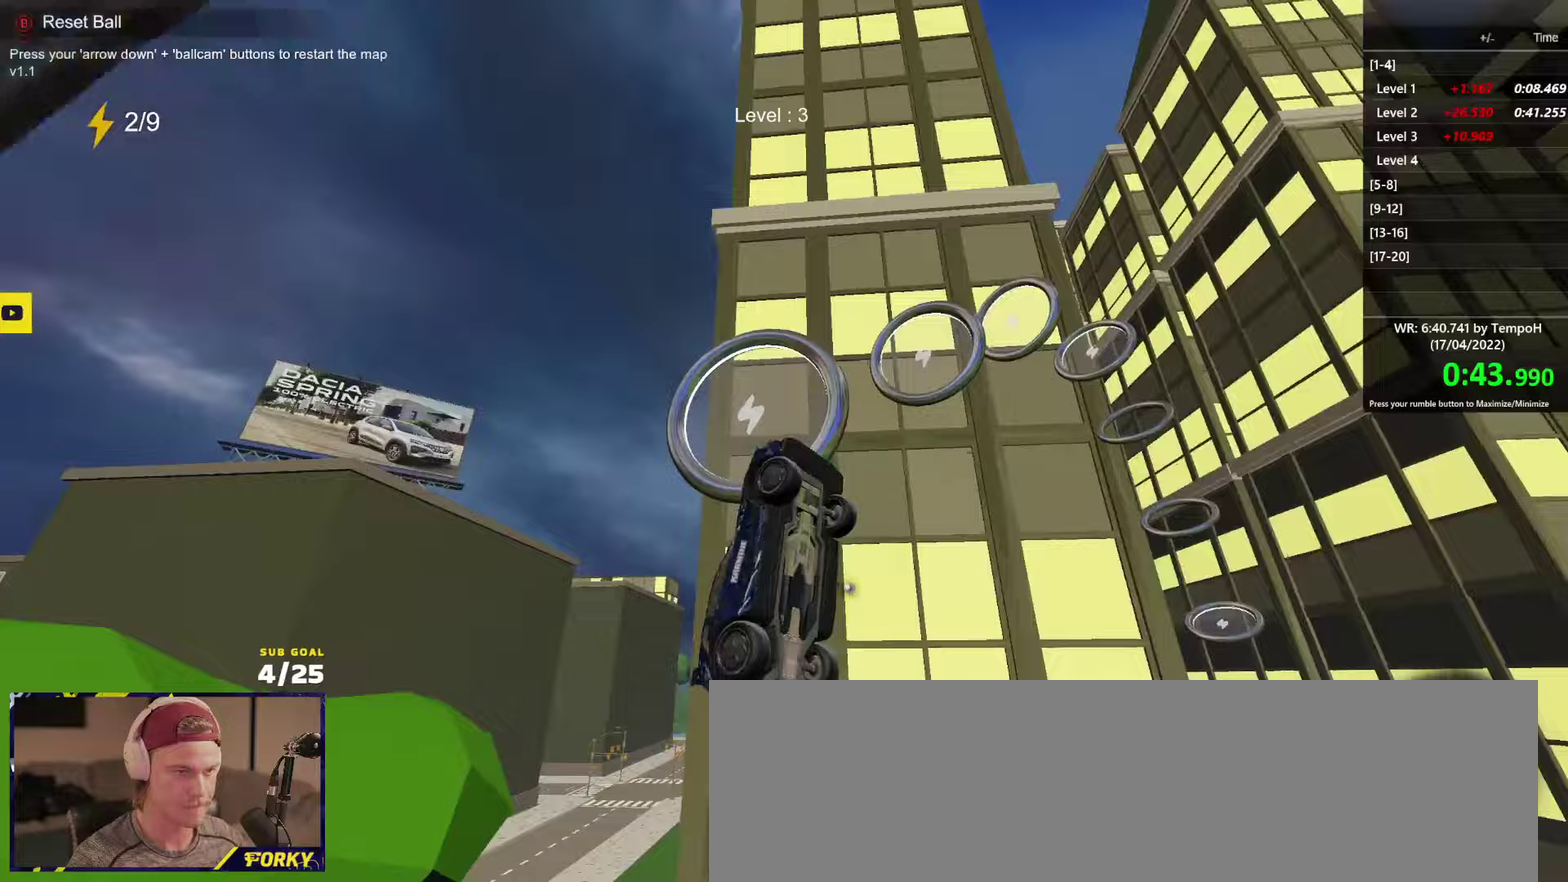
Gameplay with a controller (Xbox layout); each line is a JSON object with the inputs held at the frame after it. "events" lists button and stick changes between this image and that frame as [ms after this image, input, new state], when the widget could be followed in between.
{"buttons": ["R1", "R2"], "left_stick": "center", "right_stick": "center", "events": [[67, "R1", "down"], [83, "left_stick", "right"], [133, "left_stick", "center"], [217, "R1", "up"], [300, "R1", "down"], [333, "L1", "down"], [400, "L1", "up"]]}
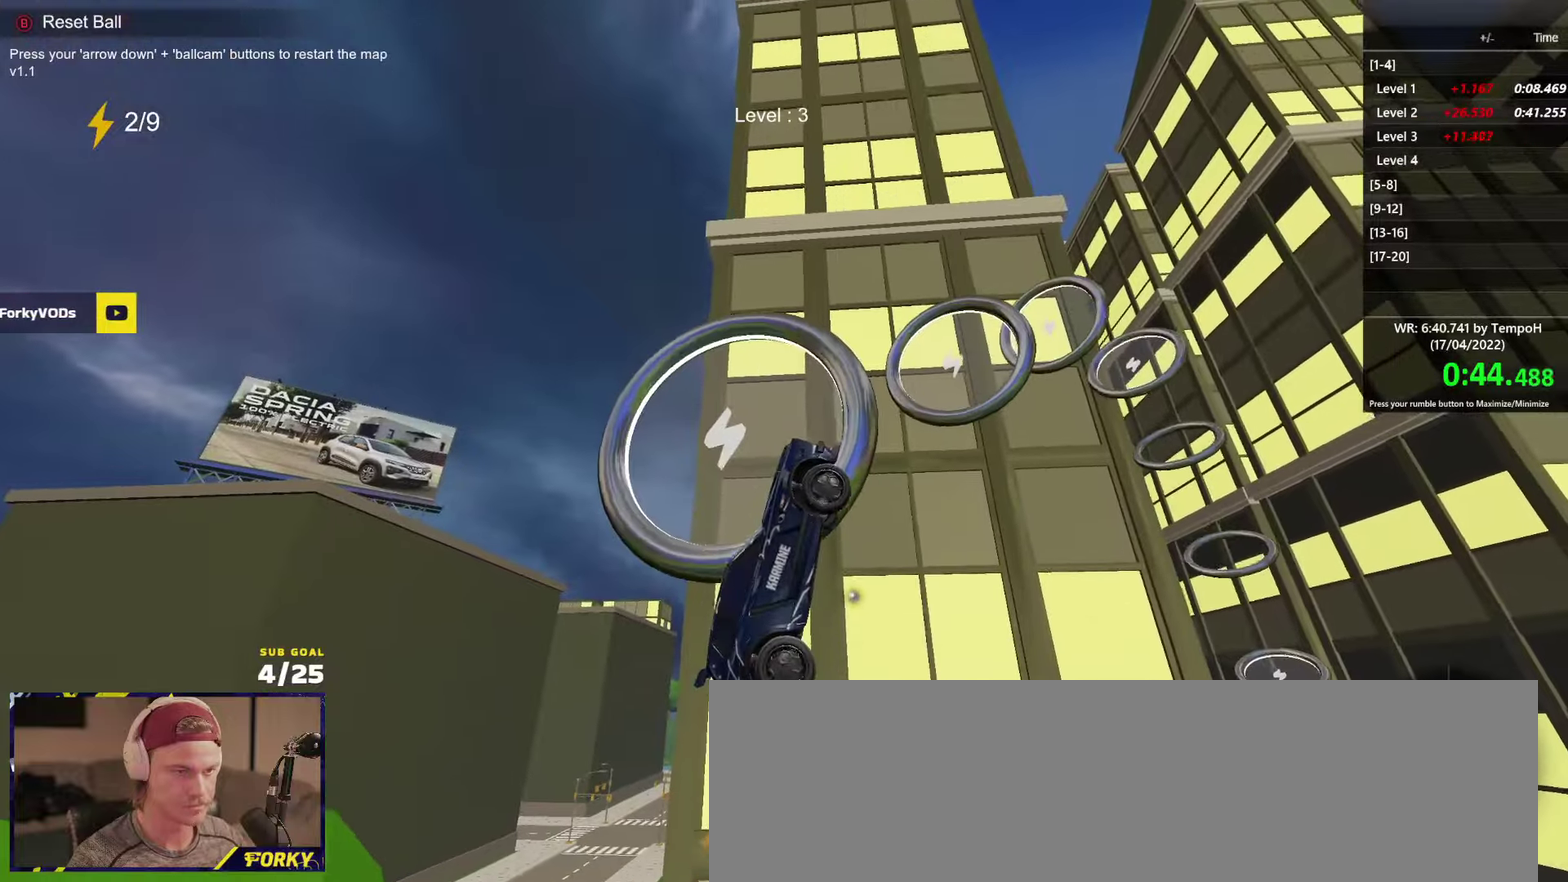
{"buttons": ["R1", "R2"], "left_stick": "center", "right_stick": "center", "events": [[17, "left_stick", "right"], [67, "left_stick", "center"], [83, "R1", "up"], [233, "L1", "down"], [267, "left_stick", "left"], [333, "L1", "up"], [350, "left_stick", "center"], [467, "R1", "down"]]}
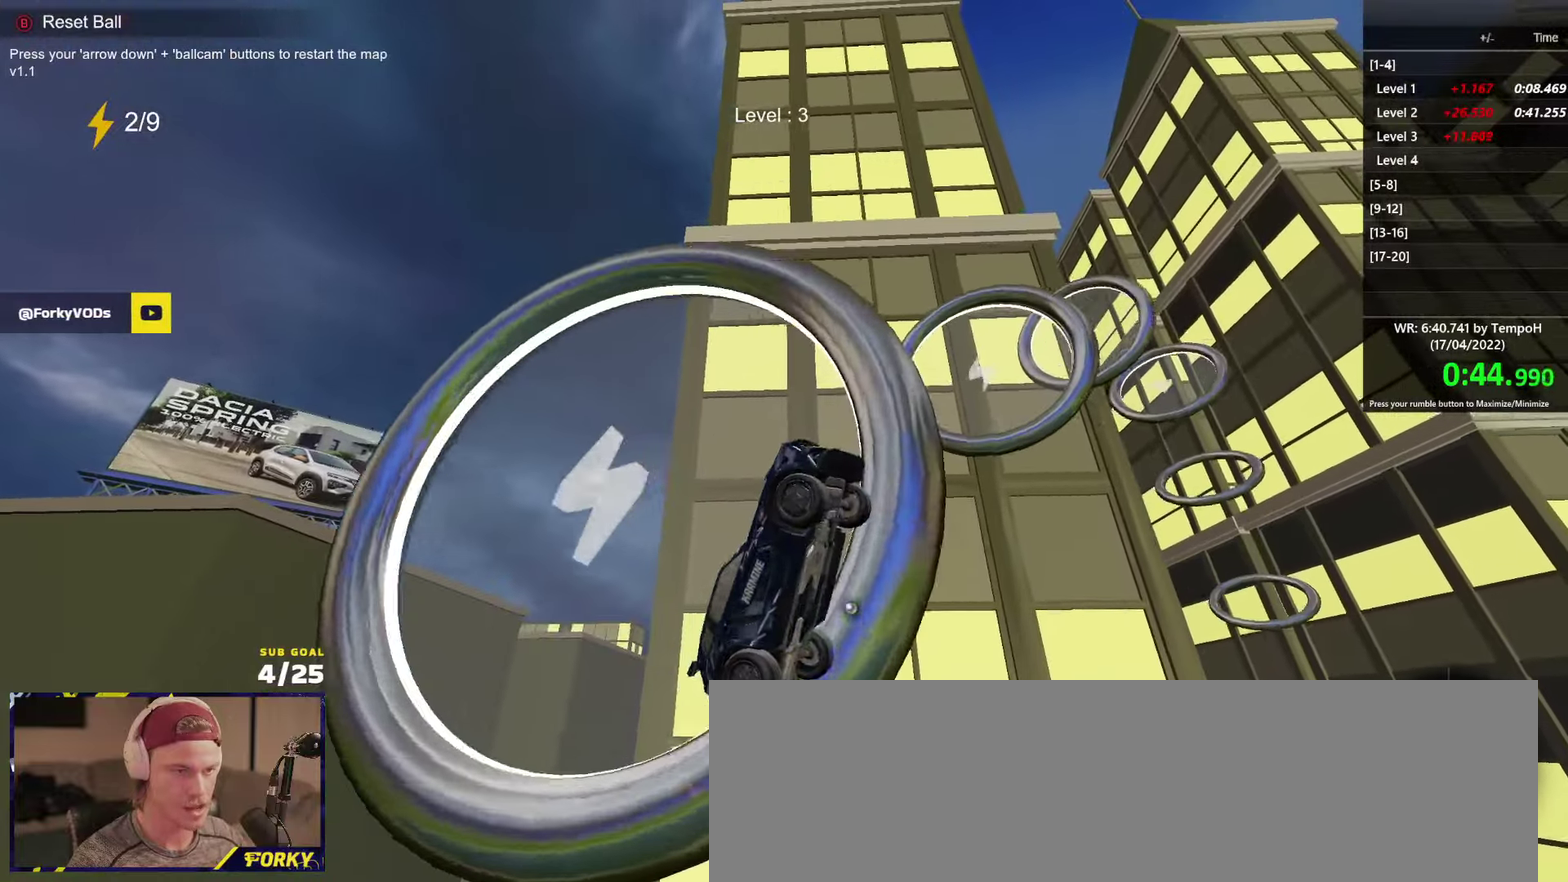
{"buttons": ["R1", "R2", "L3"], "left_stick": "down-left", "right_stick": "center", "events": [[17, "left_stick", "left"], [100, "R1", "up"], [150, "R1", "down"], [167, "left_stick", "up"], [183, "L3", "down"], [467, "left_stick", "down-left"]]}
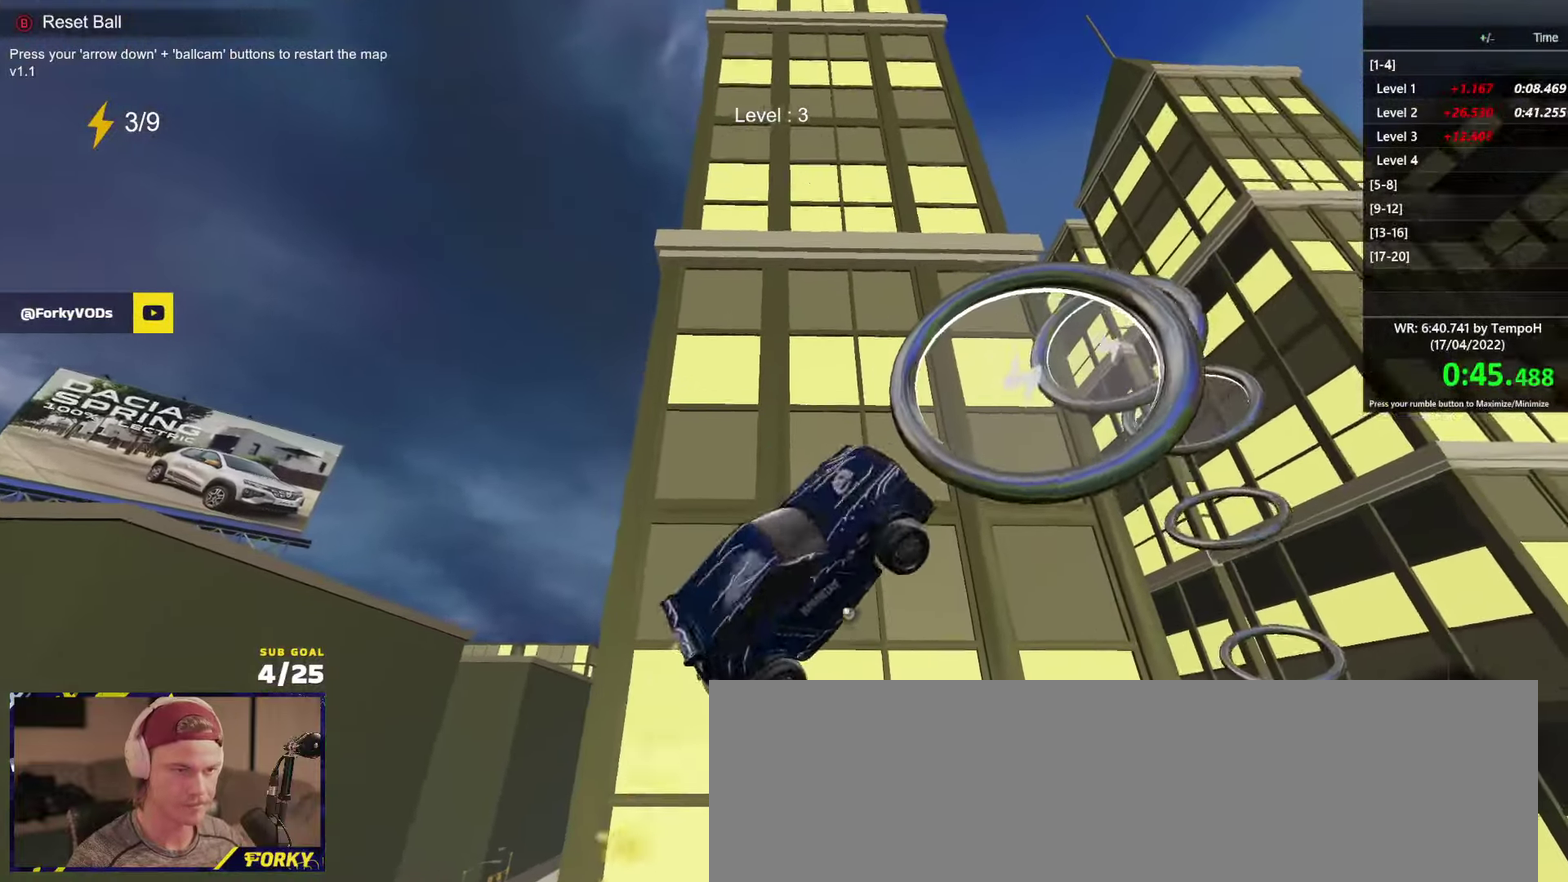
{"buttons": ["R1", "R2", "L3"], "left_stick": "center", "right_stick": "center", "events": [[117, "left_stick", "center"], [167, "left_stick", "down"], [200, "R1", "up"], [217, "left_stick", "down-left"], [250, "R1", "down"], [267, "left_stick", "center"], [433, "R1", "up"], [500, "R1", "down"]]}
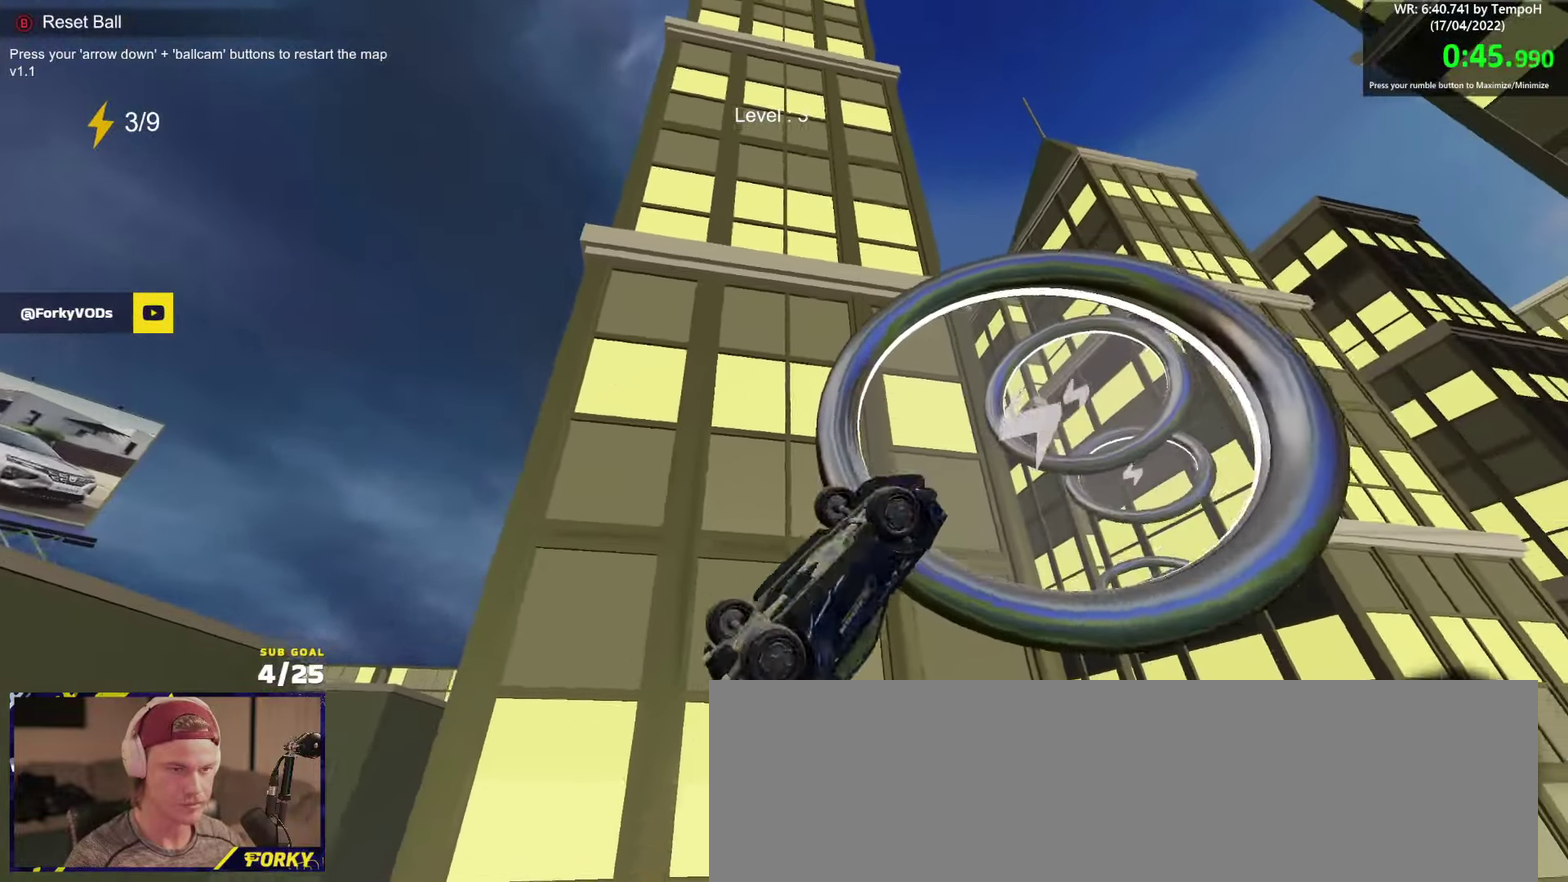
{"buttons": ["R2", "L3"], "left_stick": "center", "right_stick": "center", "events": [[67, "R1", "up"], [117, "R1", "down"], [183, "left_stick", "down-left"], [200, "R1", "up"], [250, "R1", "down"], [350, "R1", "up"], [367, "left_stick", "center"], [383, "R1", "down"], [500, "R1", "up"]]}
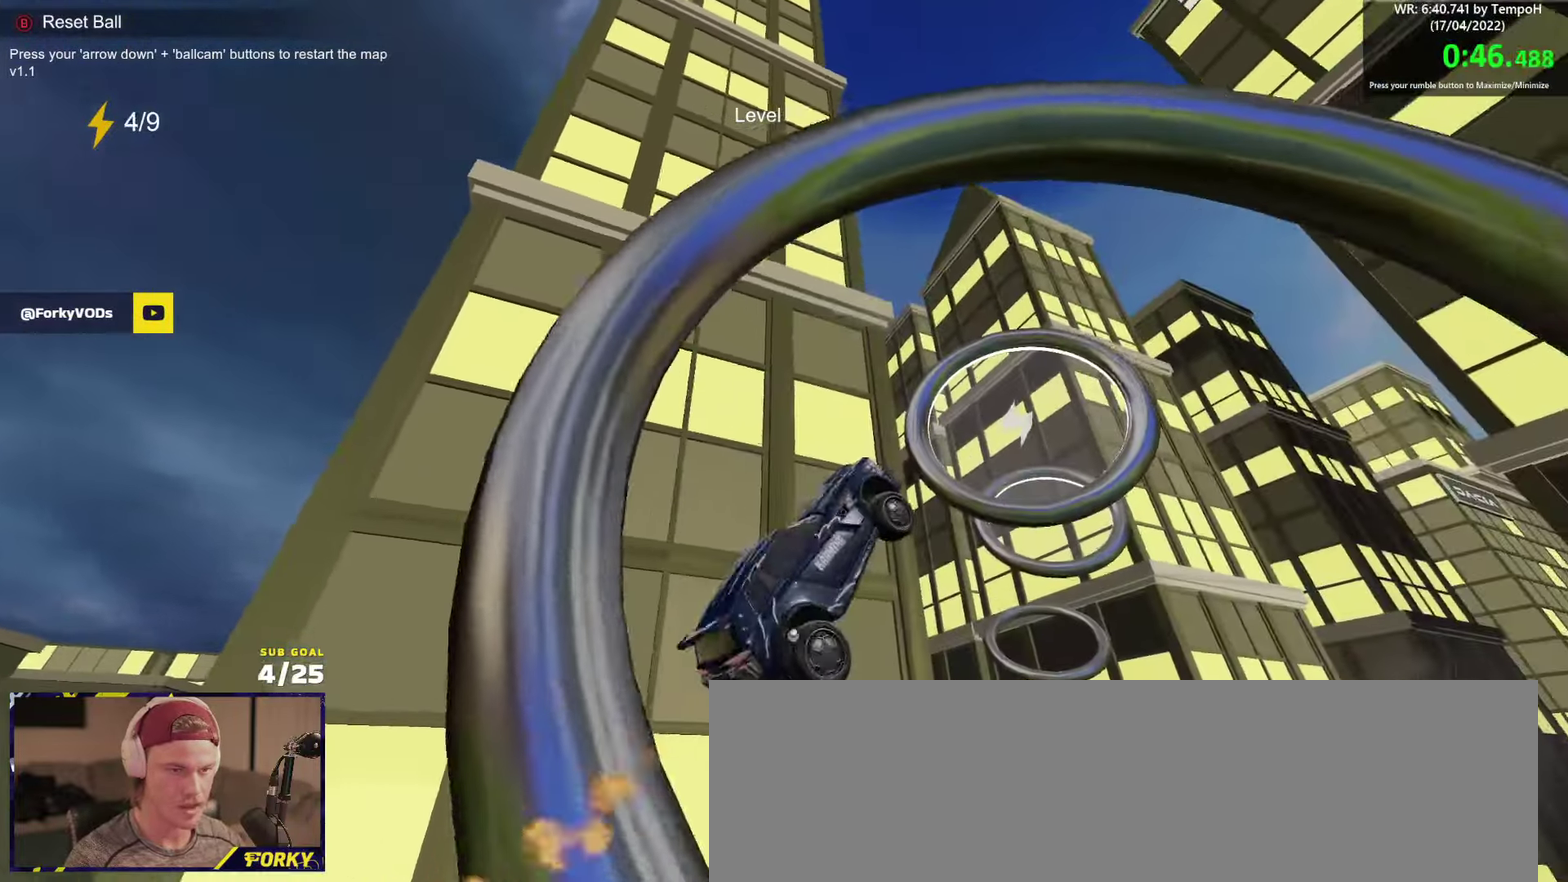
{"buttons": ["R1", "R2"], "left_stick": "center", "right_stick": "center", "events": [[33, "R1", "down"], [50, "L3", "up"], [117, "R1", "up"], [150, "R1", "down"], [267, "R1", "up"], [300, "R1", "down"], [417, "R1", "up"], [450, "R1", "down"]]}
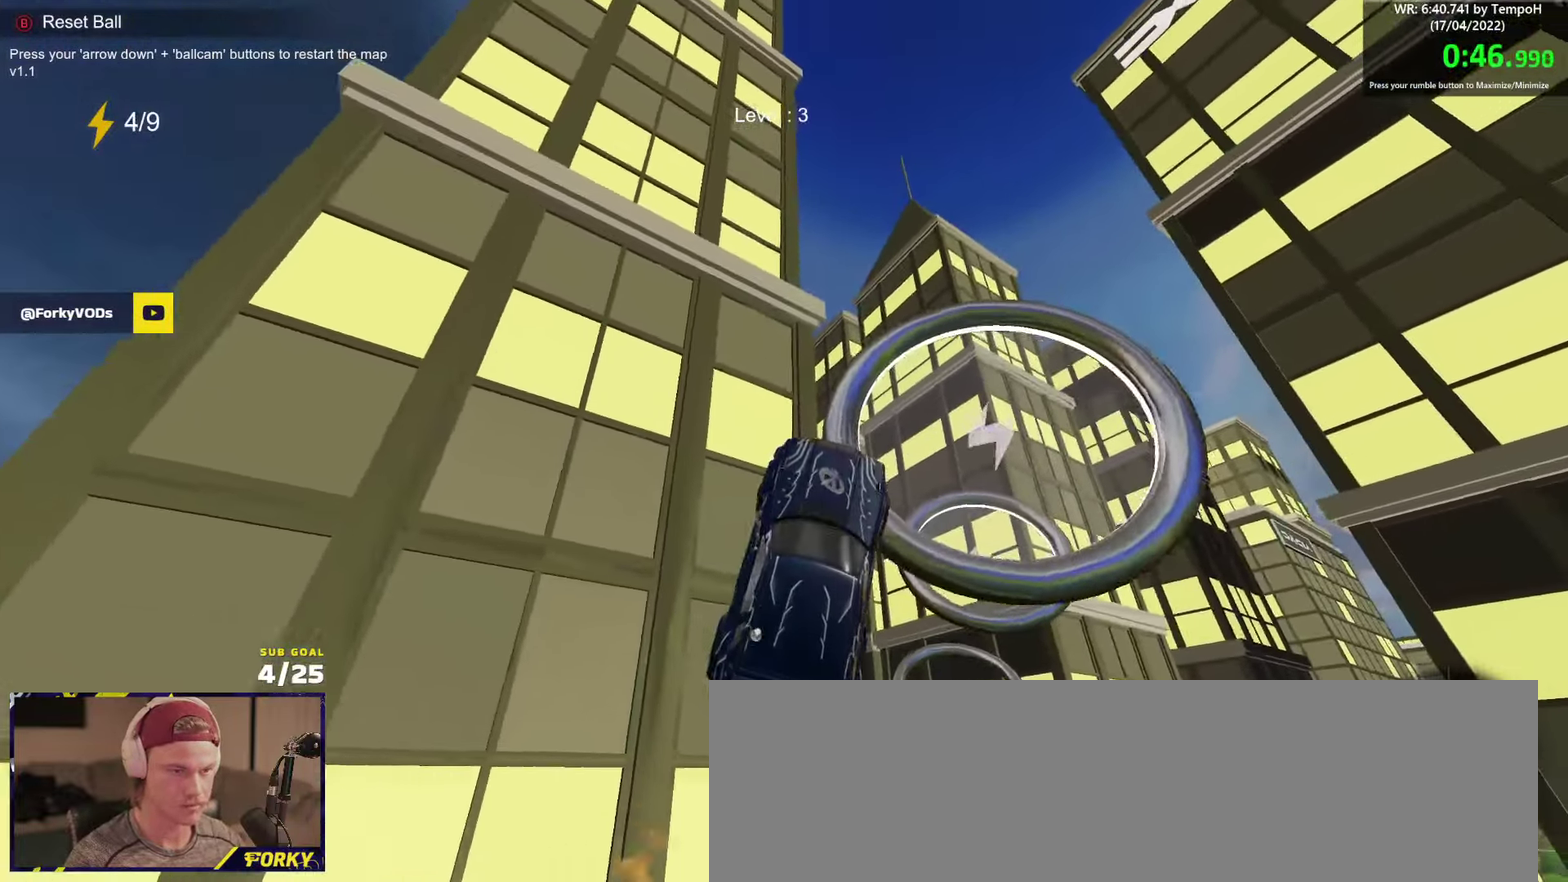
{"buttons": [], "left_stick": "center", "right_stick": "center", "events": [[117, "R1", "up"], [267, "R2", "up"], [267, "left_stick", "up-left"], [433, "left_stick", "center"]]}
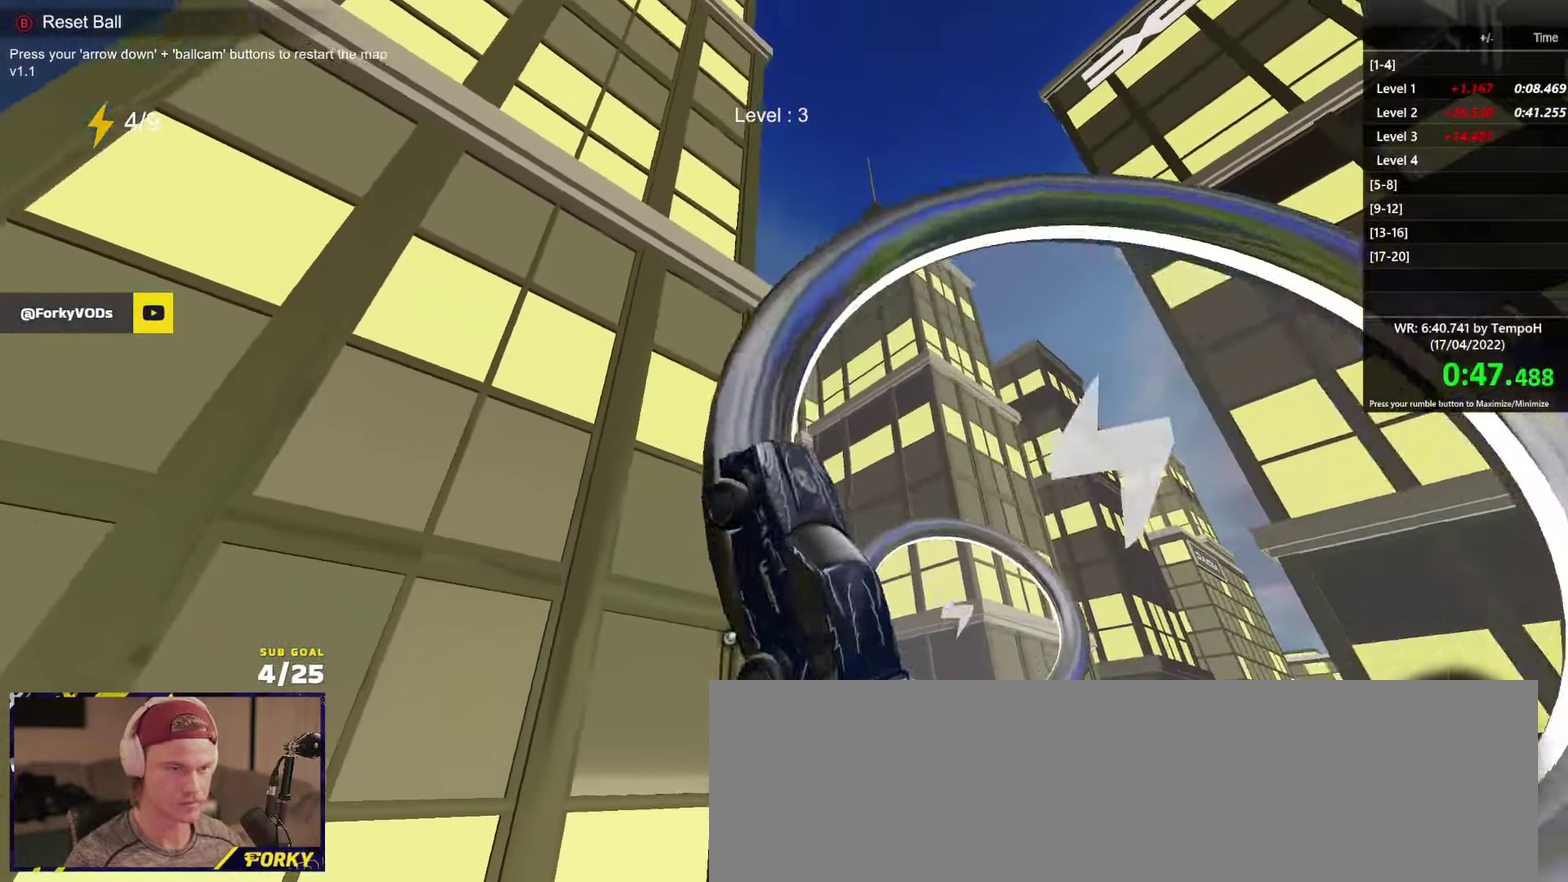
{"buttons": ["L3"], "left_stick": "down-left", "right_stick": "center", "events": [[167, "L3", "down"], [200, "left_stick", "down-left"]]}
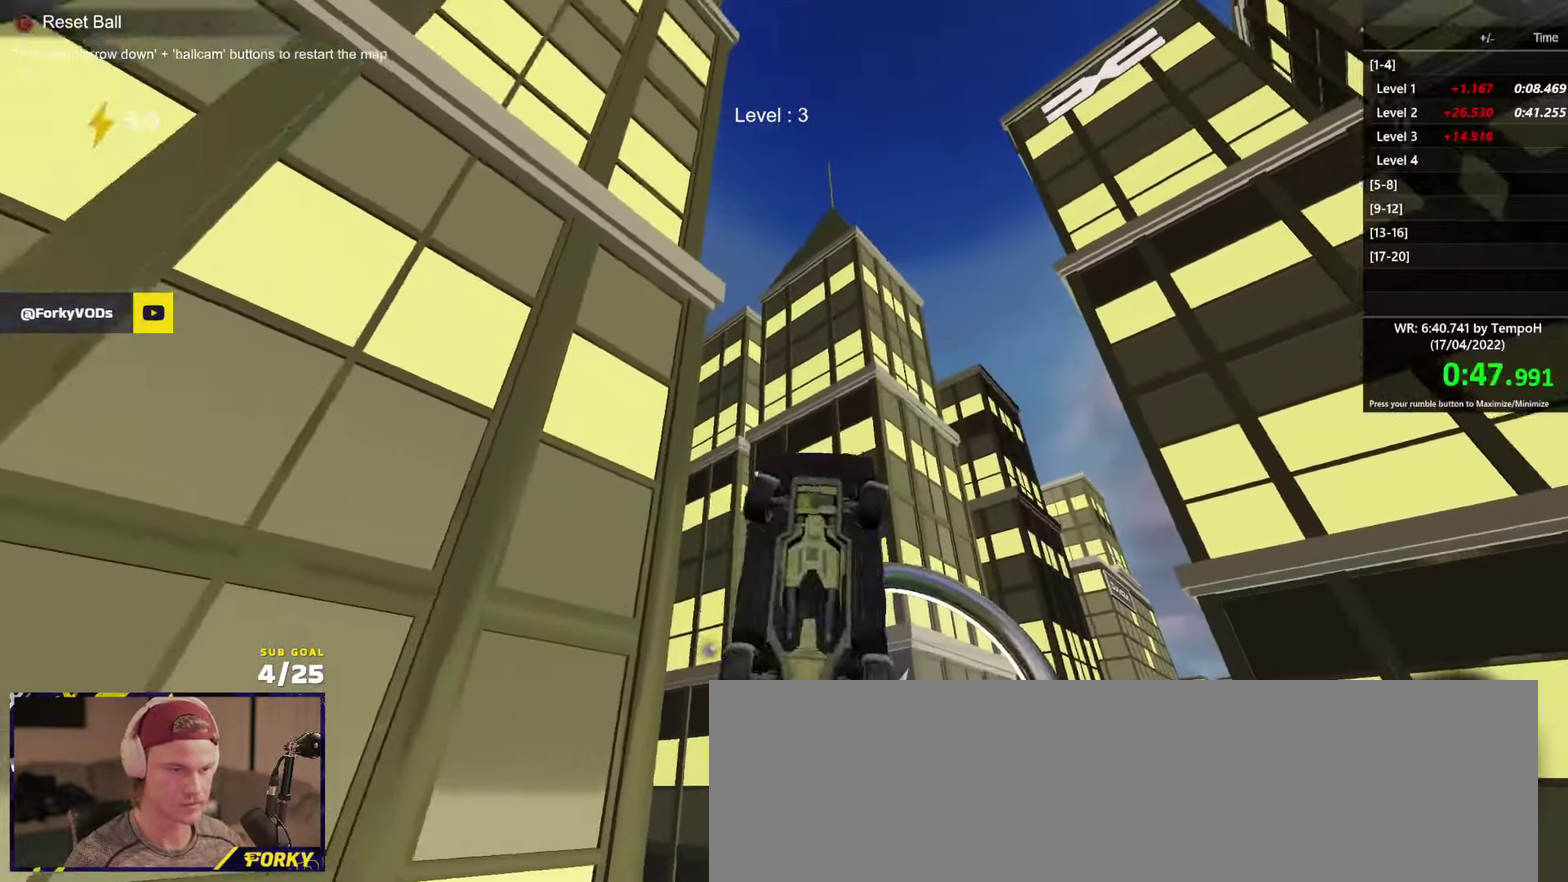
{"buttons": ["R2", "L3"], "left_stick": "center", "right_stick": "center", "events": [[83, "left_stick", "center"], [200, "R2", "down"]]}
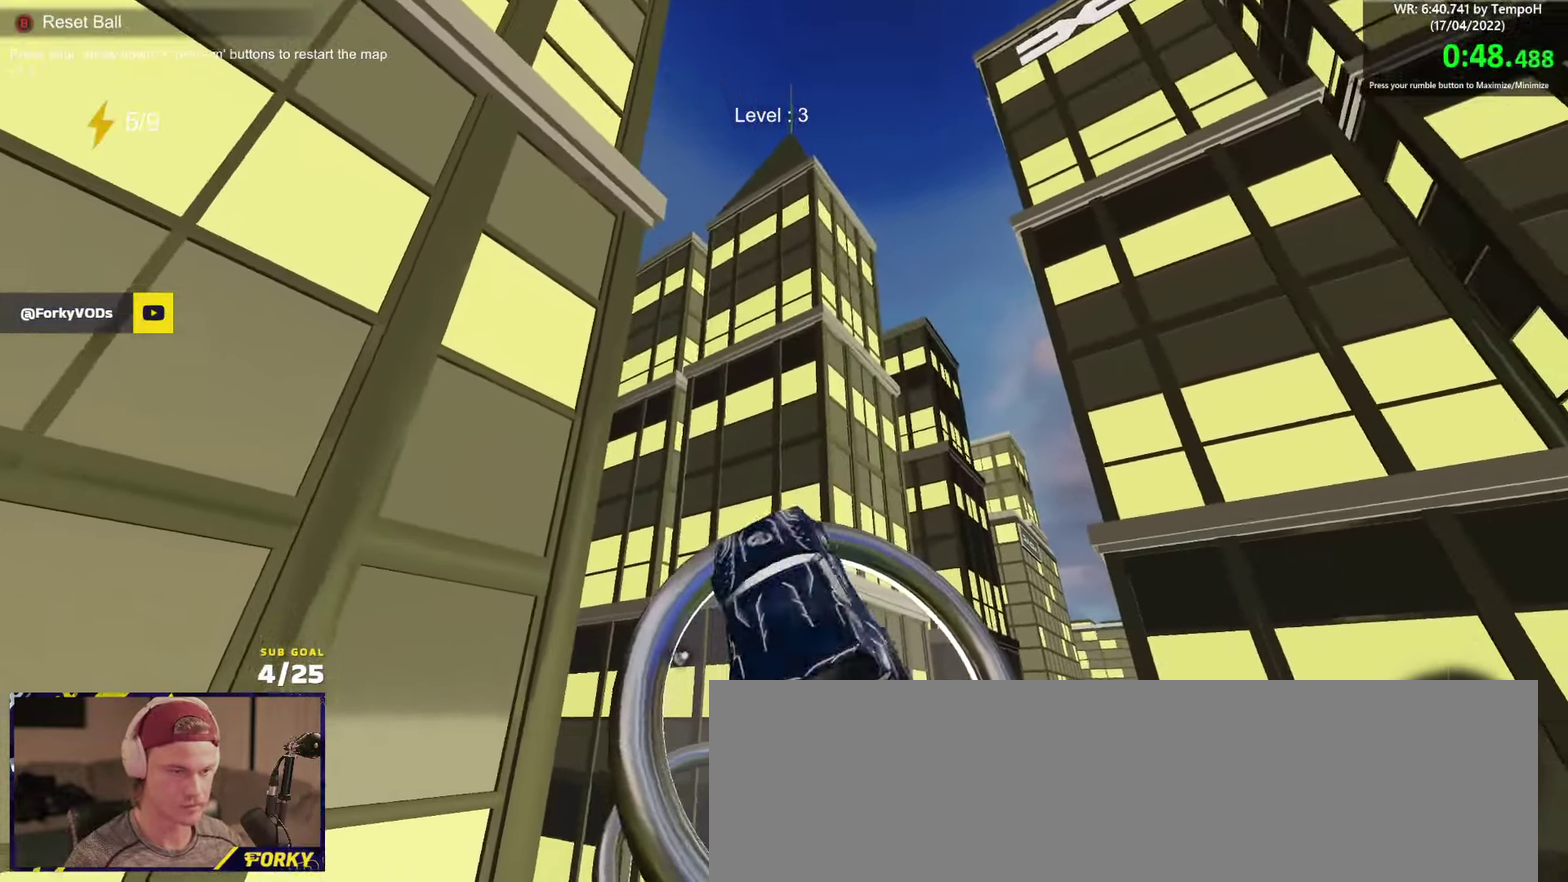
{"buttons": ["R2"], "left_stick": "center", "right_stick": "center", "events": [[33, "L3", "up"], [250, "left_stick", "up-left"], [317, "left_stick", "center"]]}
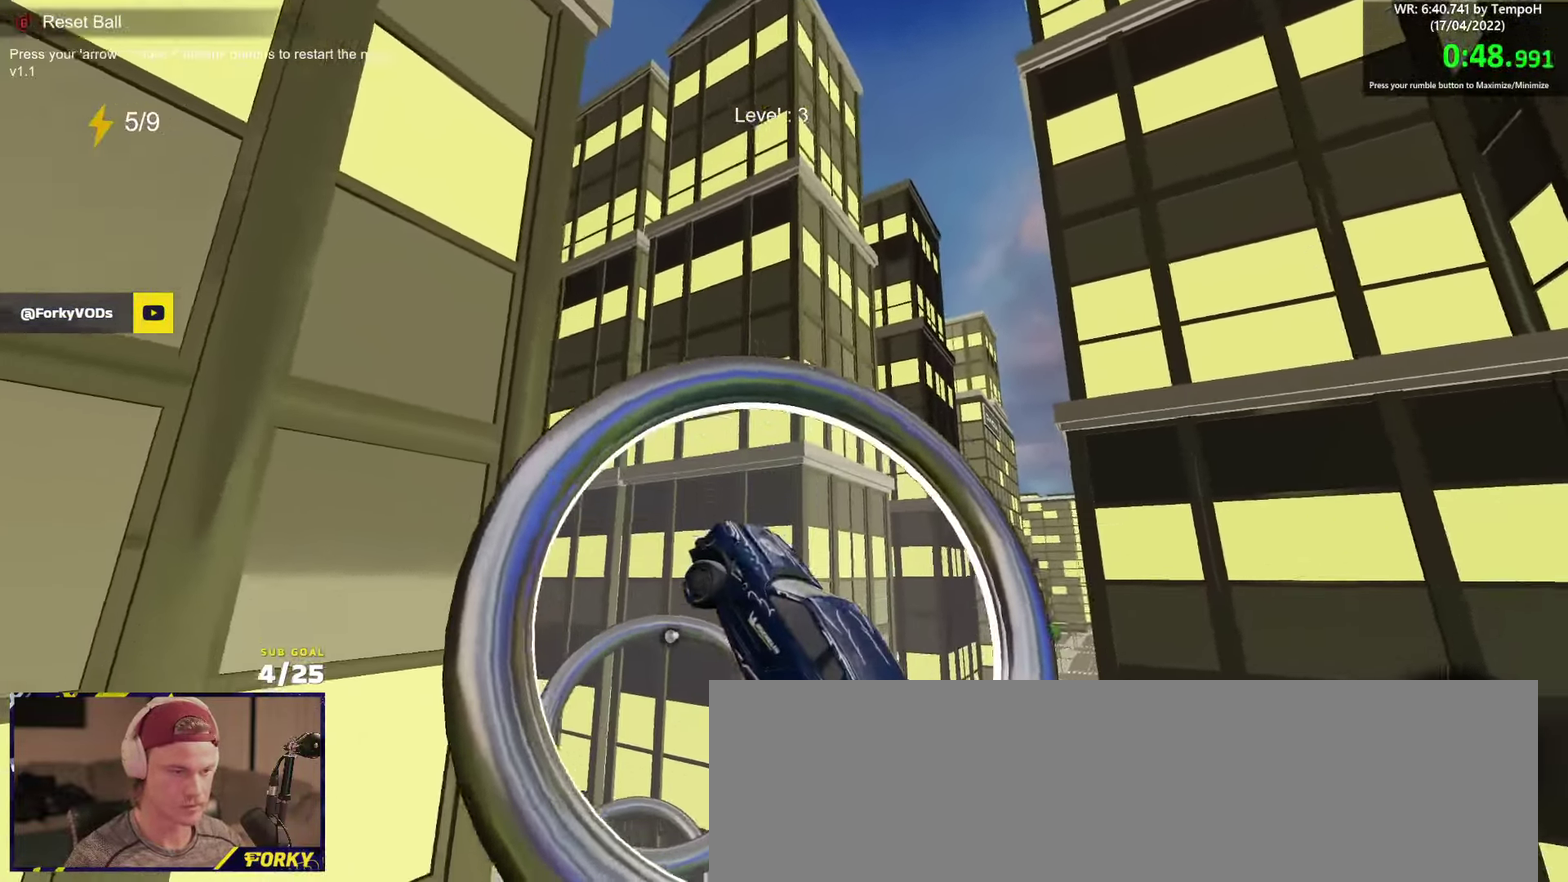
{"buttons": ["R2", "L3"], "left_stick": "down", "right_stick": "center", "events": [[83, "left_stick", "up"], [300, "A", "down"], [333, "A", "up"], [350, "A", "down"], [383, "L3", "down"], [400, "A", "up"], [433, "left_stick", "down"]]}
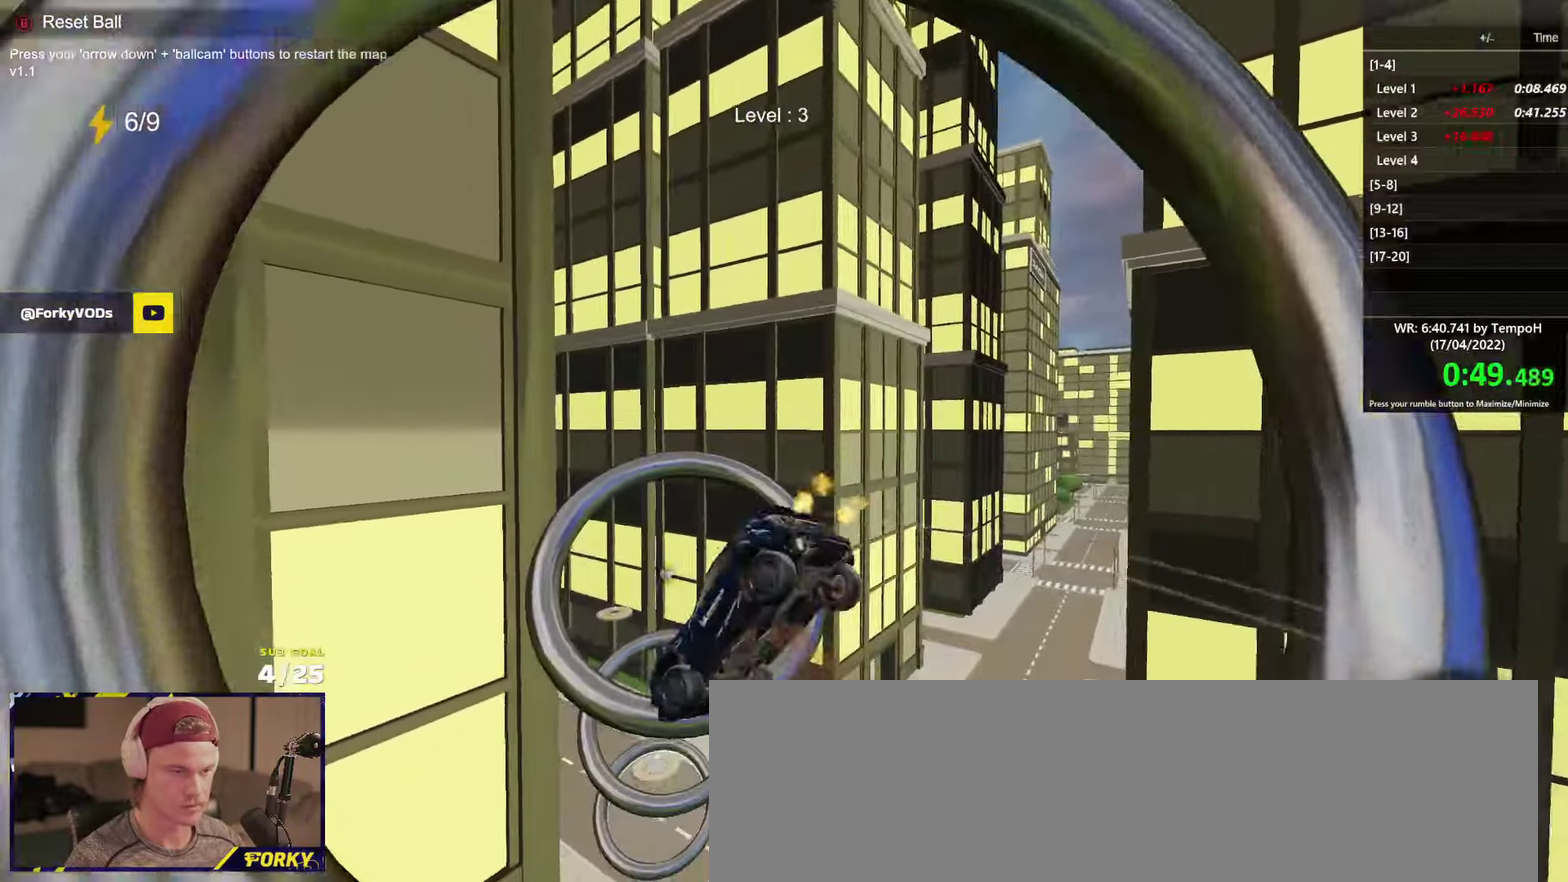
{"buttons": ["R2", "L3"], "left_stick": "down", "right_stick": "center", "events": []}
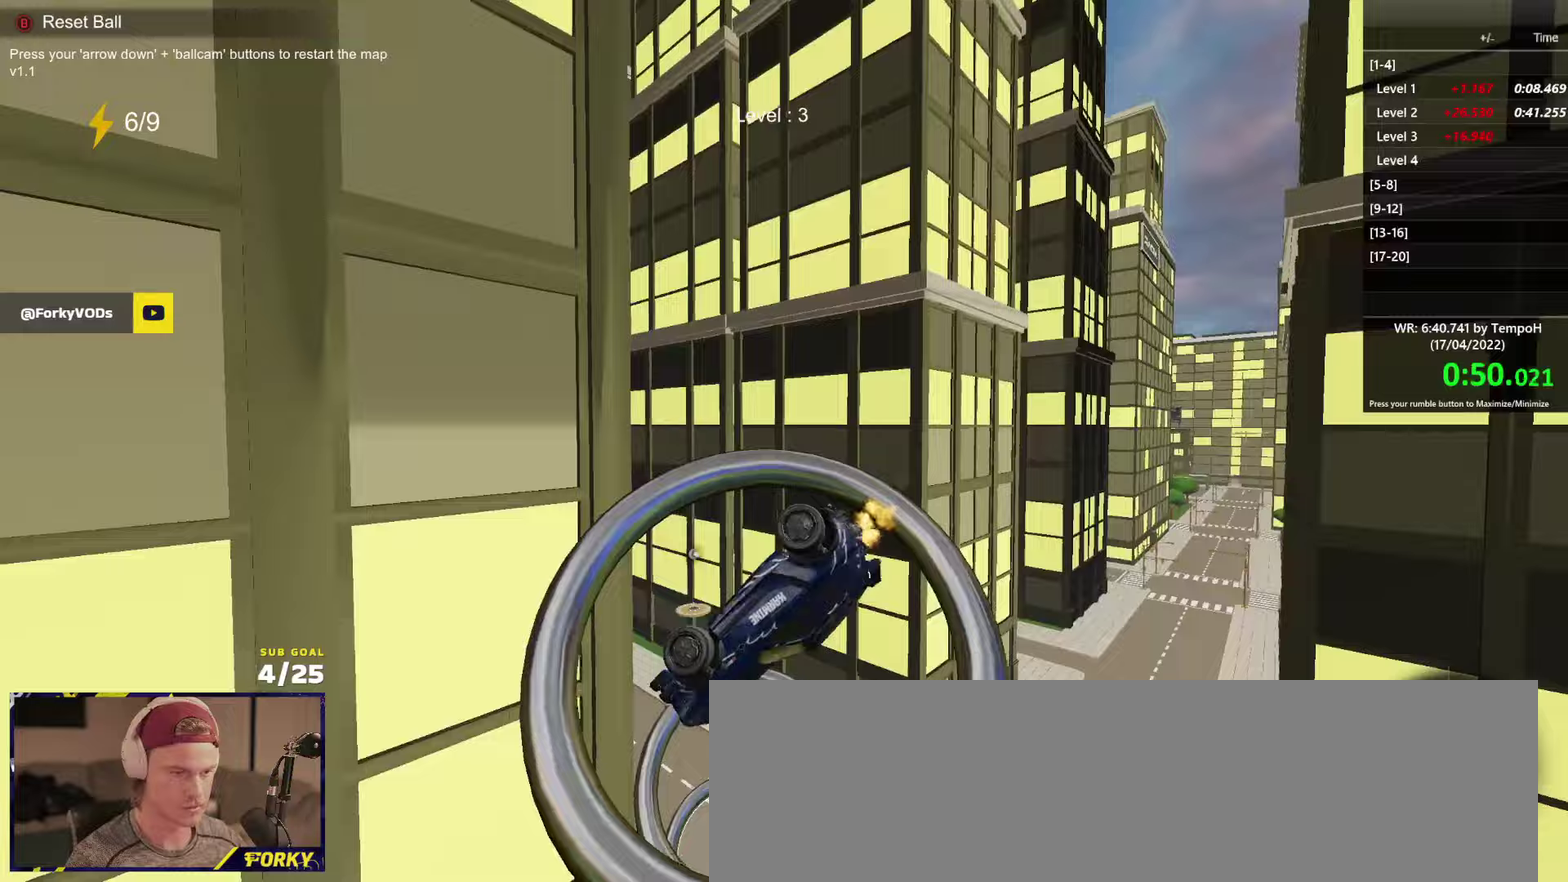
{"buttons": ["R1", "R2"], "left_stick": "left", "right_stick": "center"}
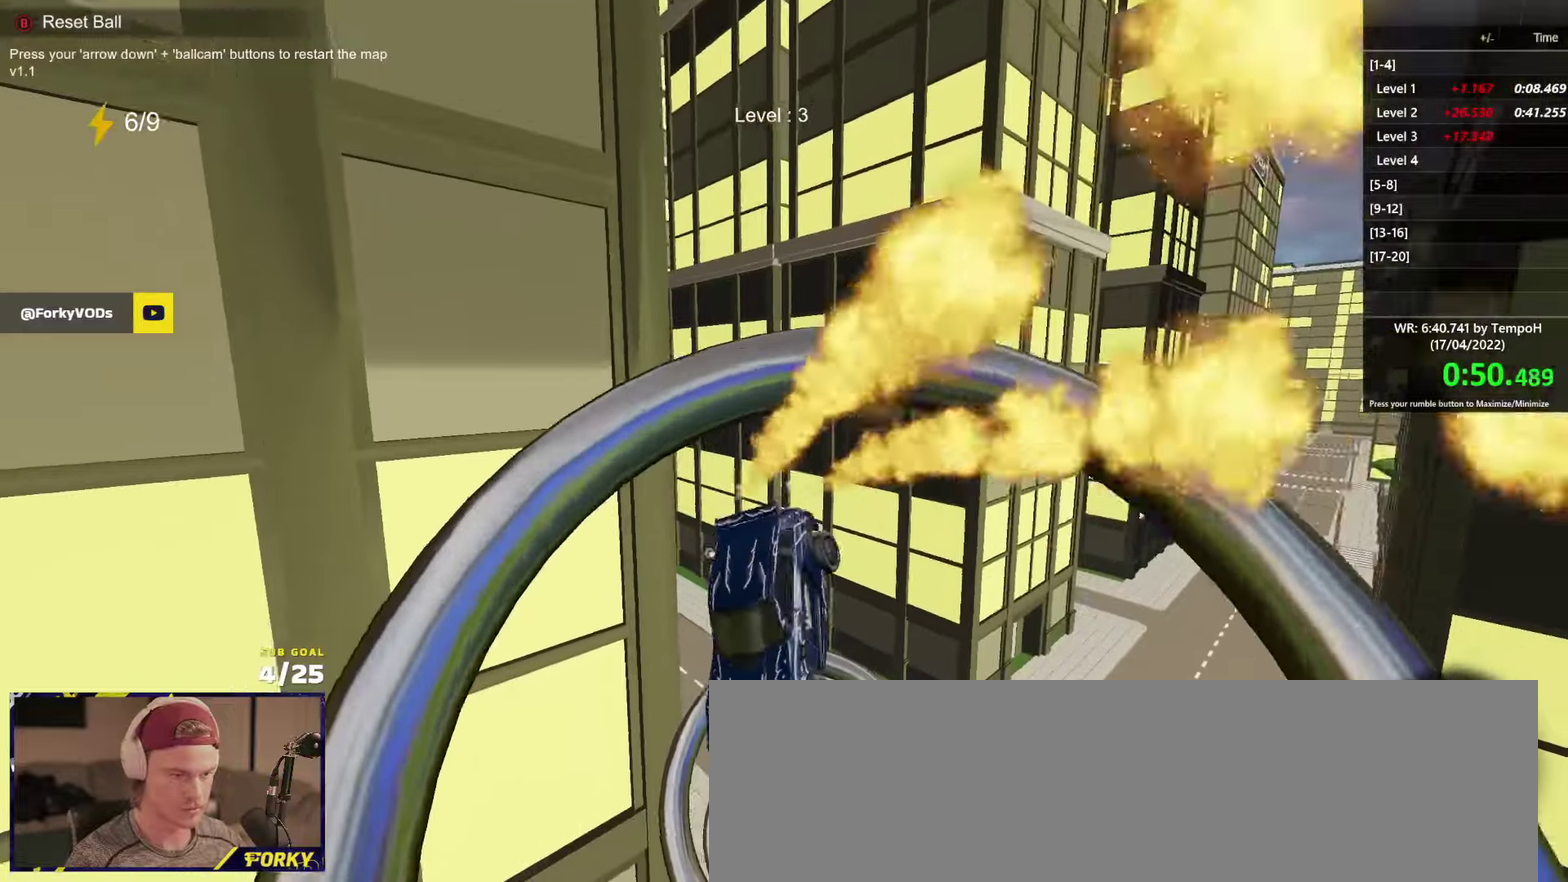
{"buttons": ["R2"], "left_stick": "center", "right_stick": "center", "events": [[67, "R1", "up"], [200, "left_stick", "center"], [250, "R2", "up"], [433, "R2", "down"]]}
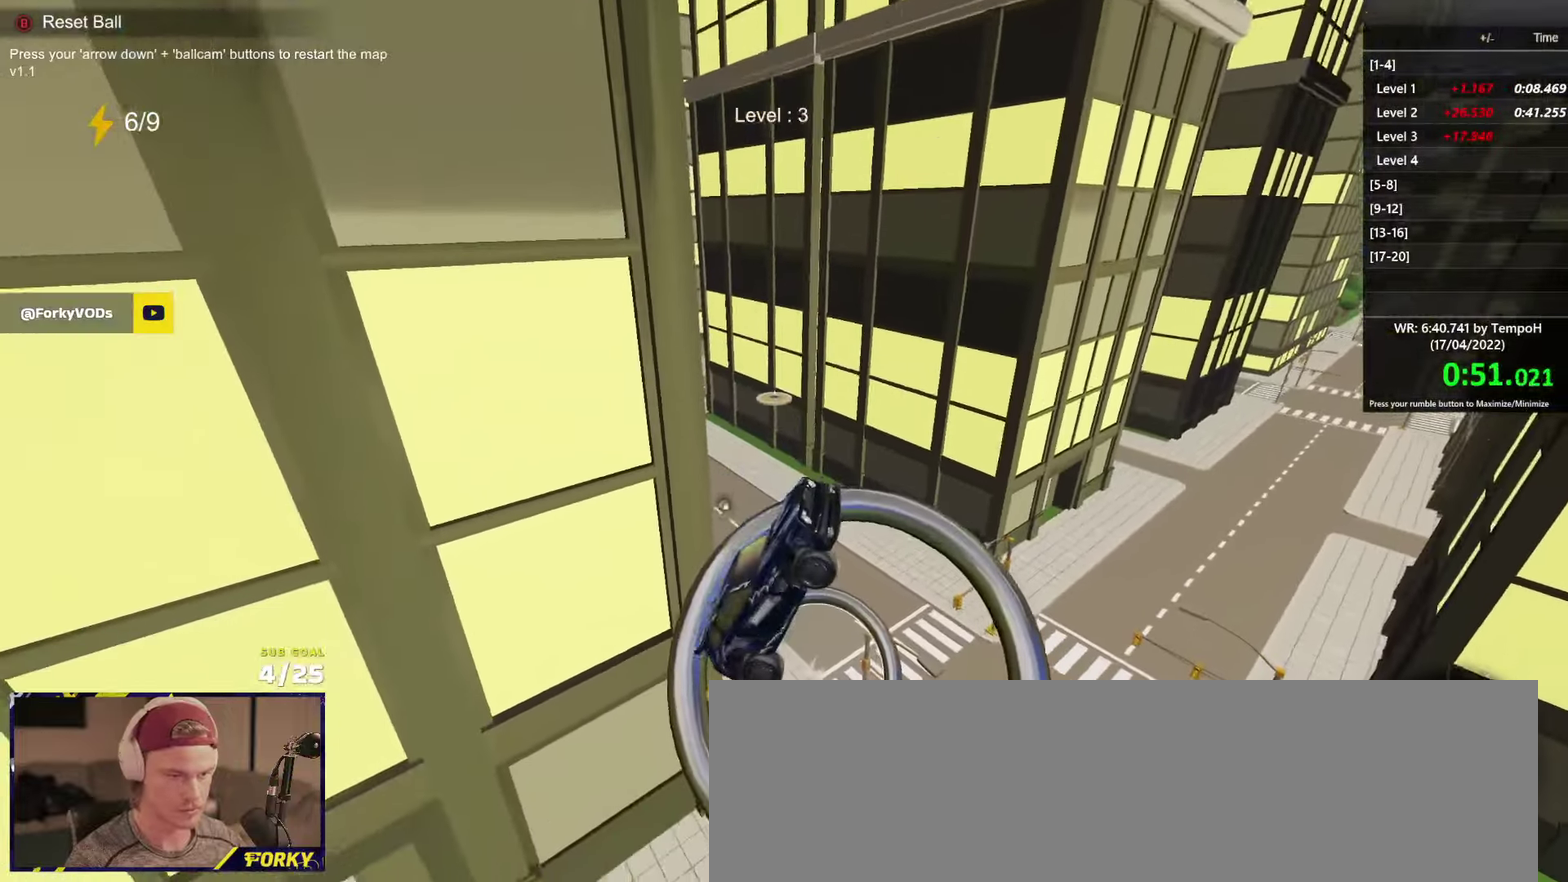
{"buttons": ["R2"], "left_stick": "center", "right_stick": "center", "events": []}
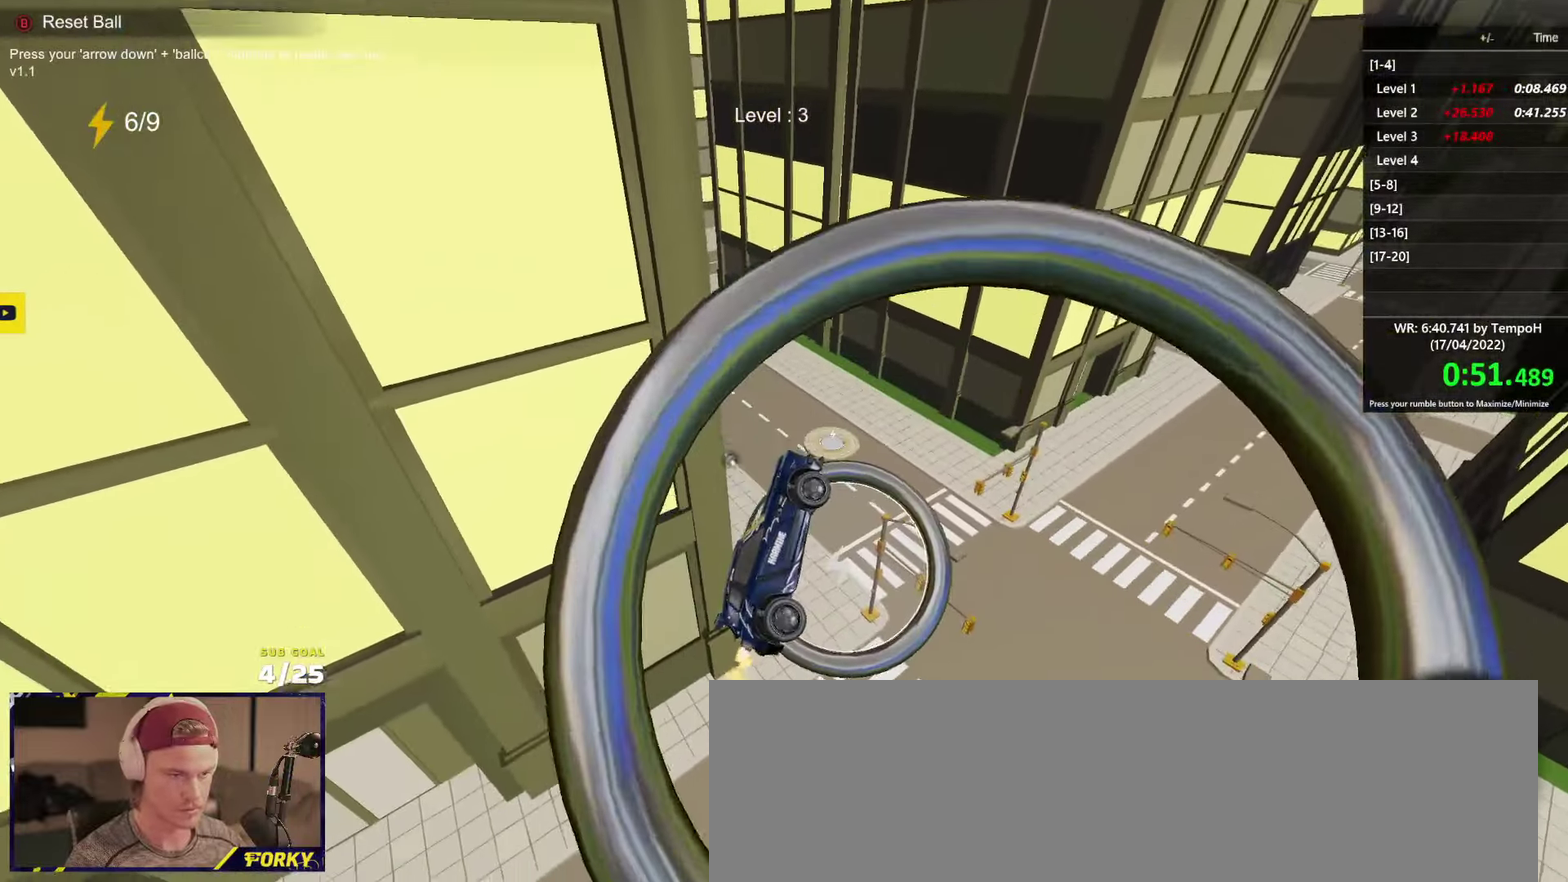
{"buttons": ["R1", "R2", "L3"], "left_stick": "center", "right_stick": "center"}
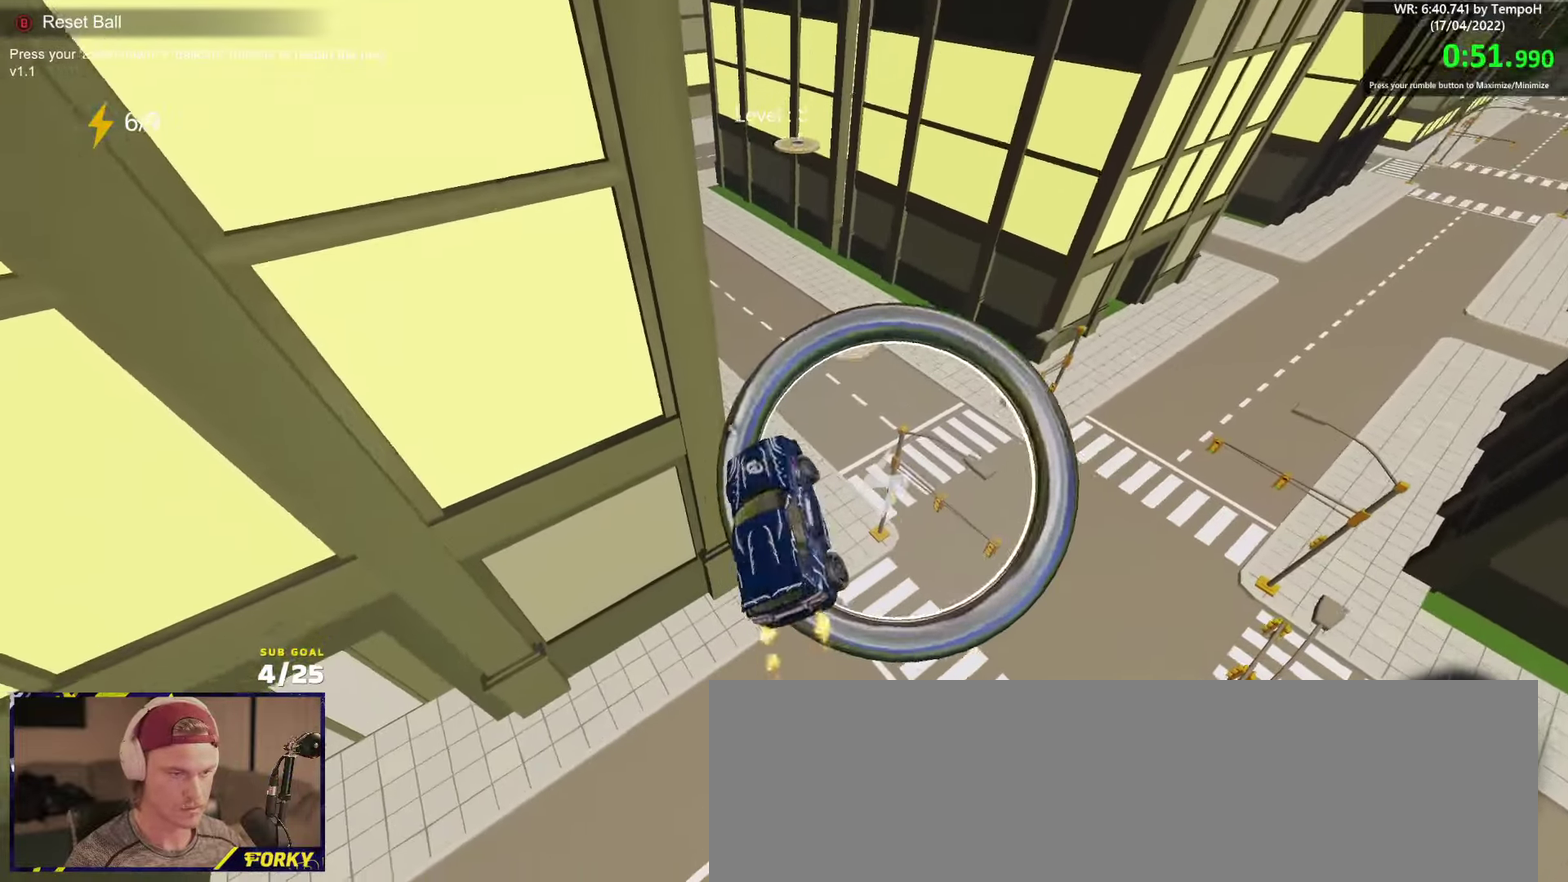
{"buttons": ["R2", "L3"], "left_stick": "down-left", "right_stick": "center", "events": [[33, "R1", "up"], [217, "R2", "up"], [350, "R2", "down"], [383, "left_stick", "down-left"]]}
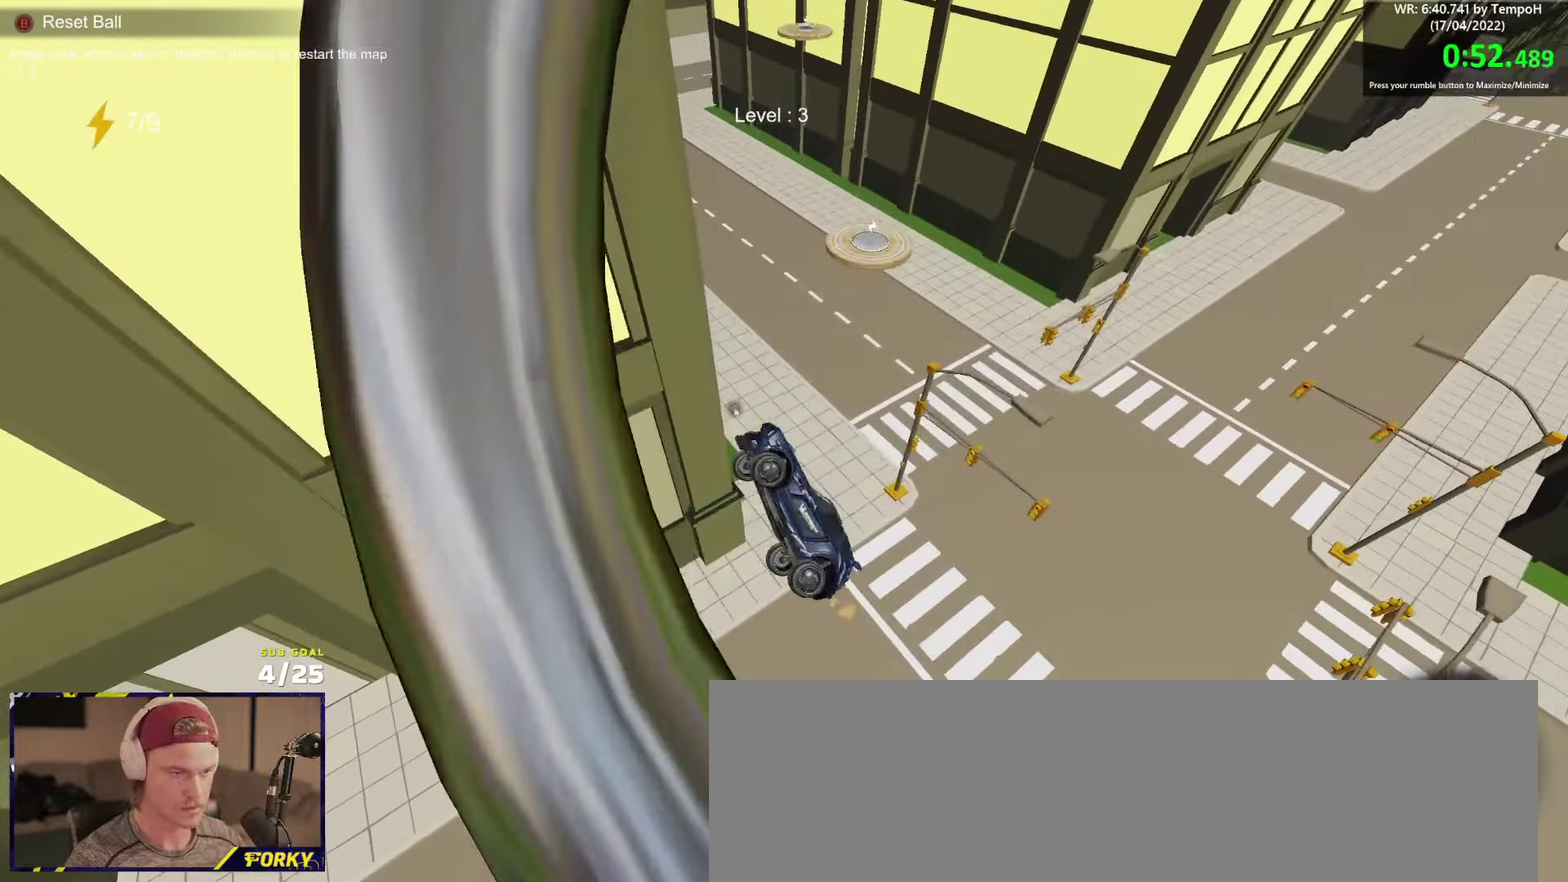
{"buttons": ["B", "R2"], "left_stick": "center", "right_stick": "center", "events": [[117, "left_stick", "up-right"], [133, "L3", "up"], [150, "L1", "down"], [183, "A", "down"], [200, "L3", "down"], [267, "L3", "up"], [283, "A", "up"], [300, "L1", "up"], [300, "left_stick", "down-right"], [400, "left_stick", "center"], [467, "B", "down"]]}
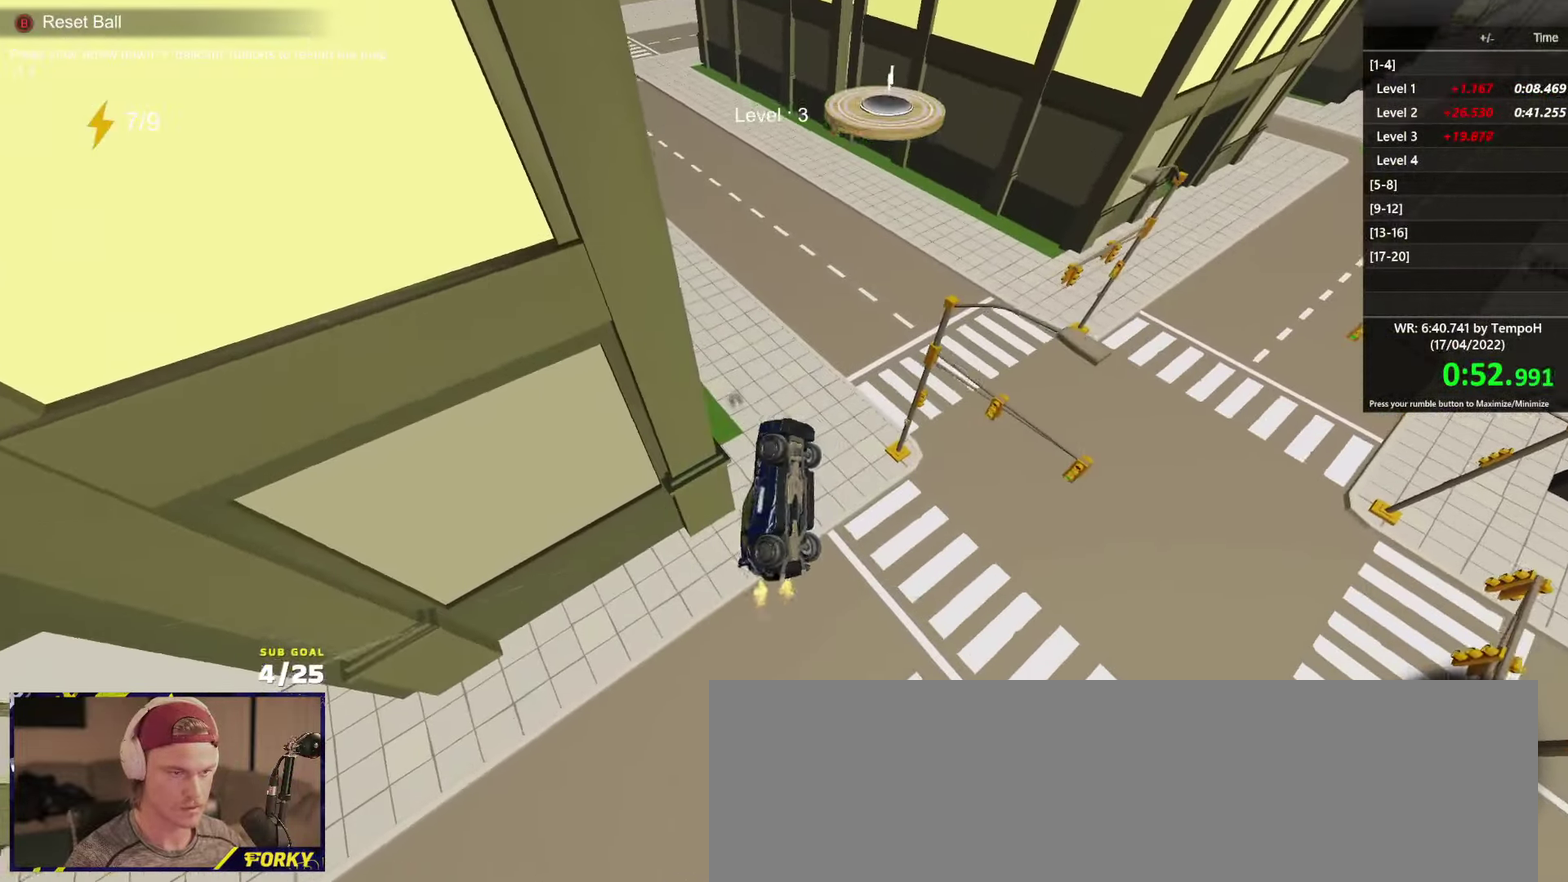
{"buttons": ["R2"], "left_stick": "center", "right_stick": "up", "events": [[50, "B", "up"], [500, "right_stick", "up"]]}
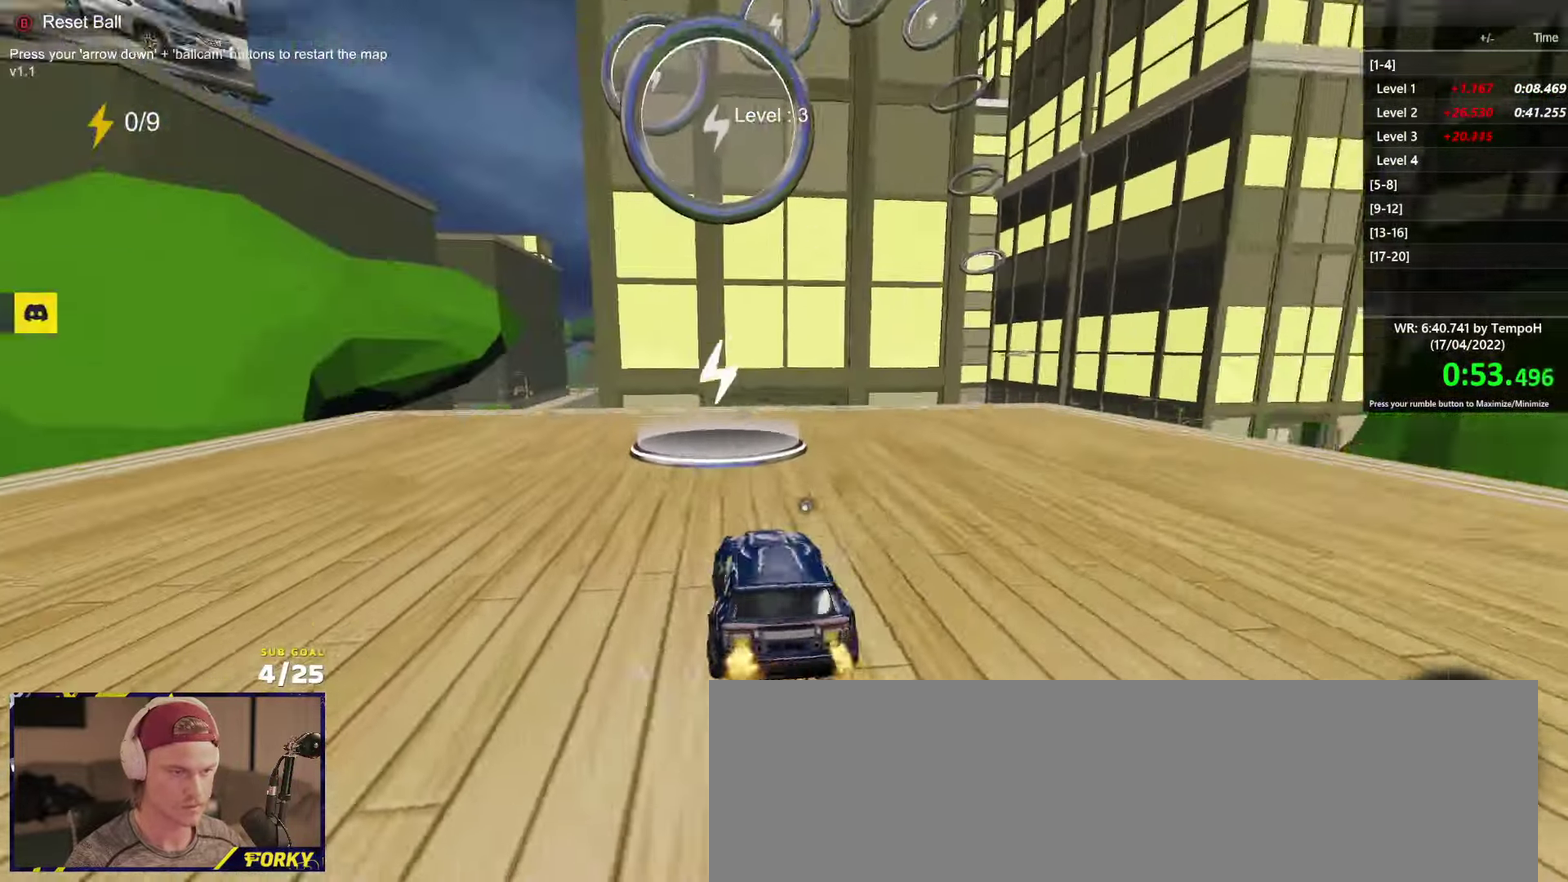
{"buttons": ["R2"], "left_stick": "center", "right_stick": "center", "events": [[67, "right_stick", "center"]]}
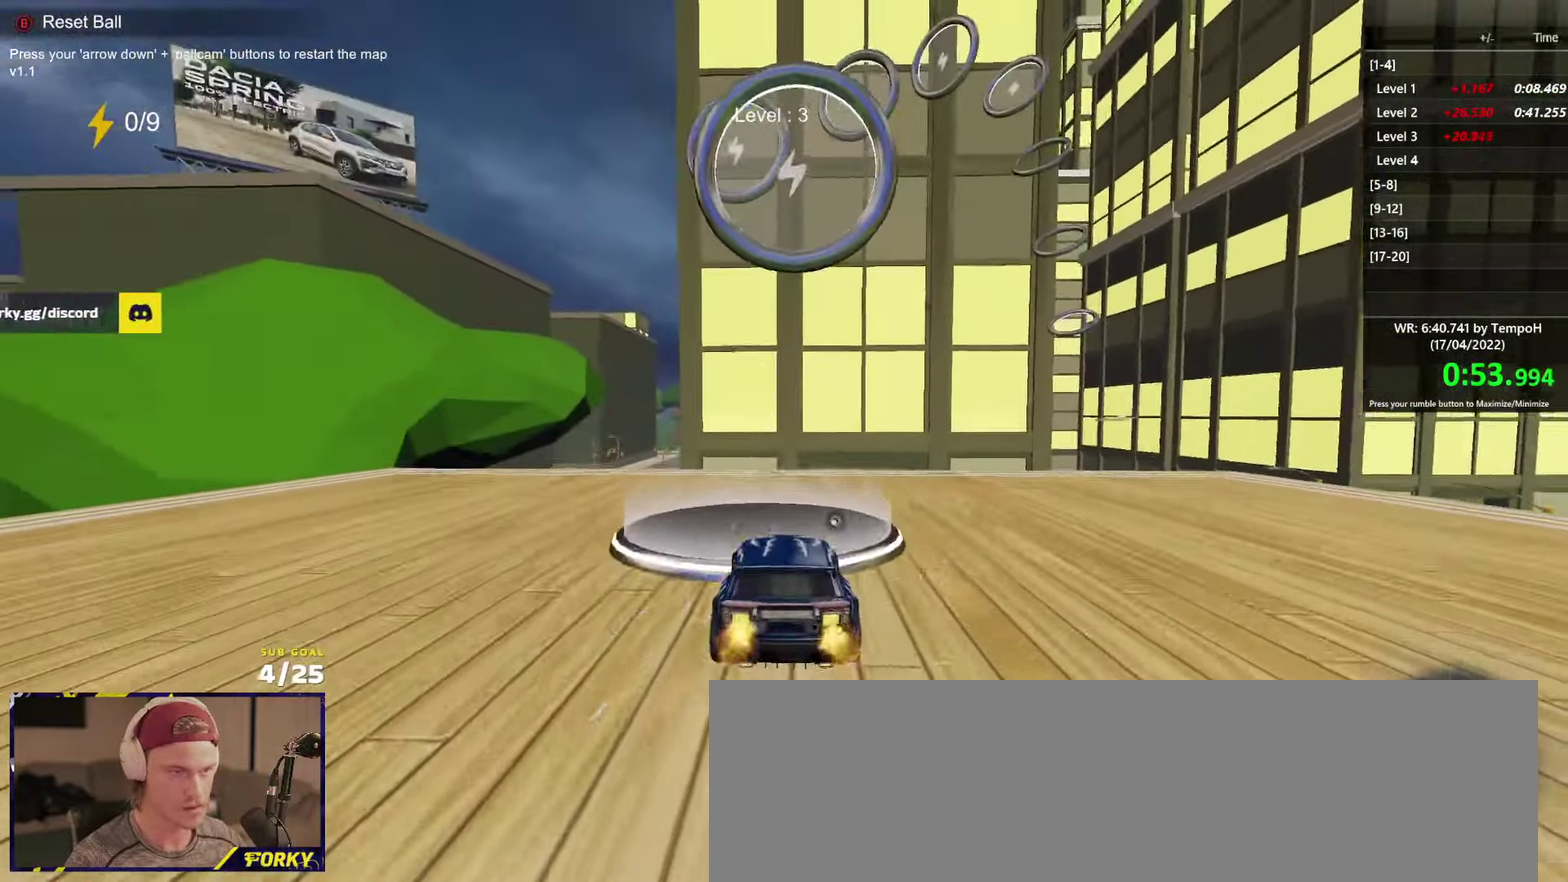
{"buttons": ["R2"], "left_stick": "center", "right_stick": "center", "events": [[267, "A", "down"], [283, "left_stick", "down"], [467, "left_stick", "center"], [500, "A", "up"]]}